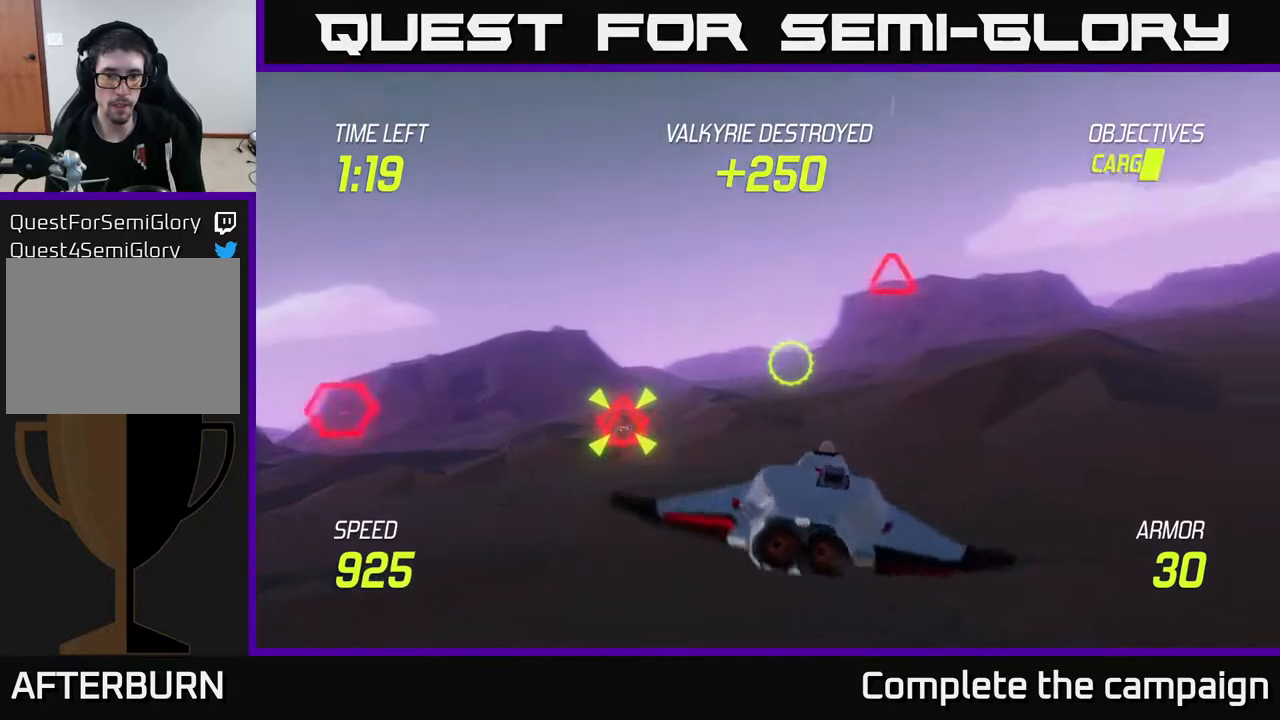
Gameplay with a controller (Xbox layout); each line is a JSON object with the inputs held at the frame after it. "events" lists button and stick changes between this image and that frame as [ms after this image, input, new state], when the widget could be followed in between.
{"buttons": ["R2"], "left_stick": "up-right", "right_stick": "center", "events": [[50, "R2", "down"], [183, "left_stick", "up-right"], [200, "R2", "up"], [433, "R2", "down"]]}
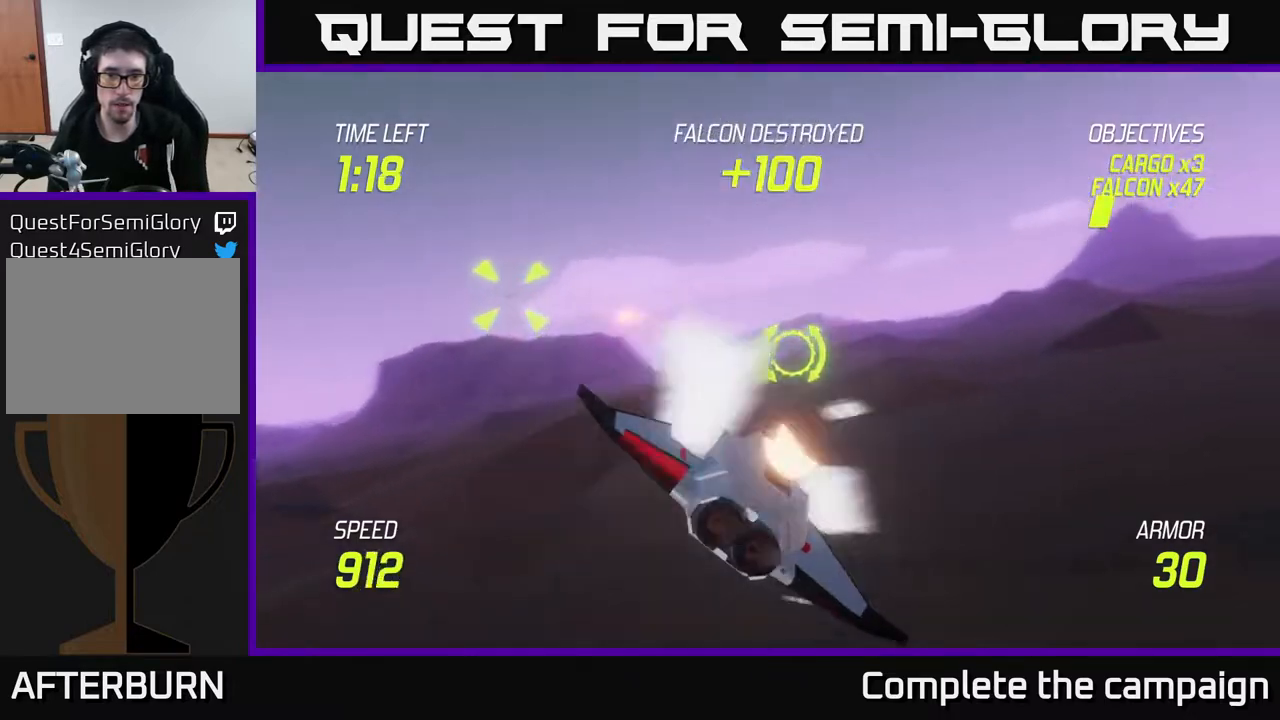
{"buttons": [], "left_stick": "right", "right_stick": "center", "events": [[67, "R2", "up"], [267, "left_stick", "right"], [383, "L2", "down"], [467, "L2", "up"]]}
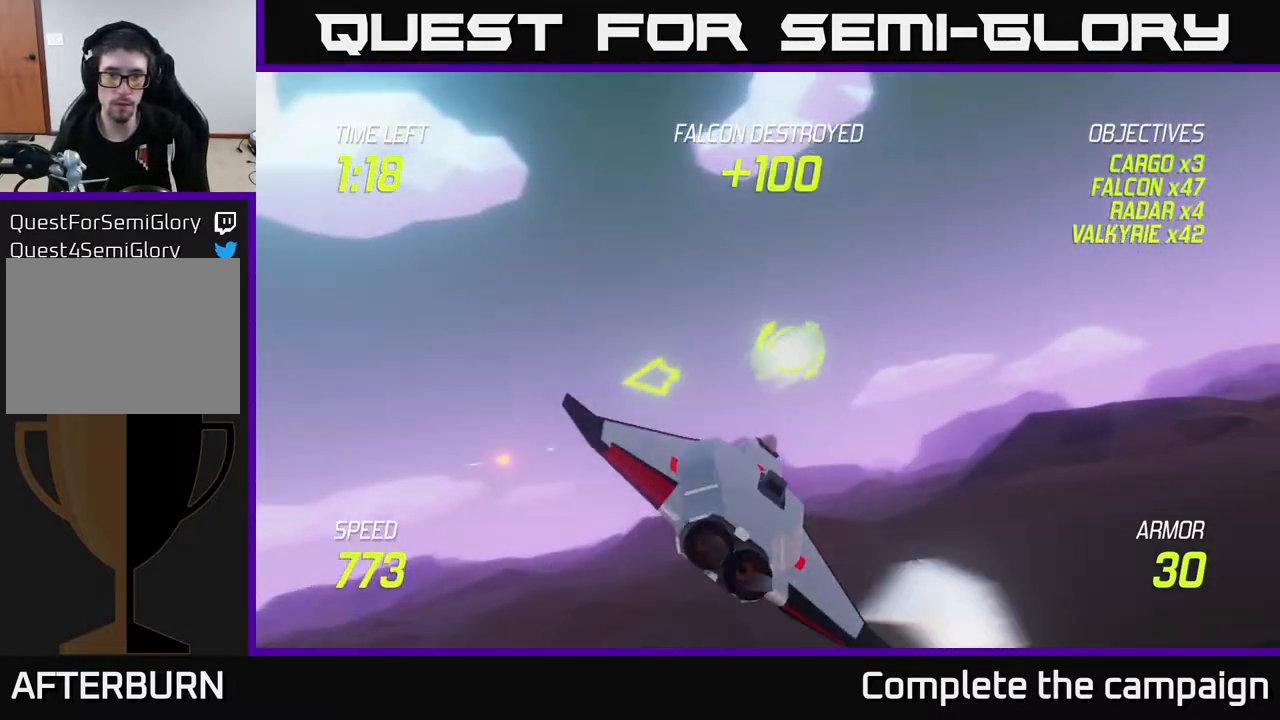
{"buttons": [], "left_stick": "up-right", "right_stick": "center", "events": [[200, "L2", "down"], [217, "left_stick", "up-right"], [317, "L2", "up"]]}
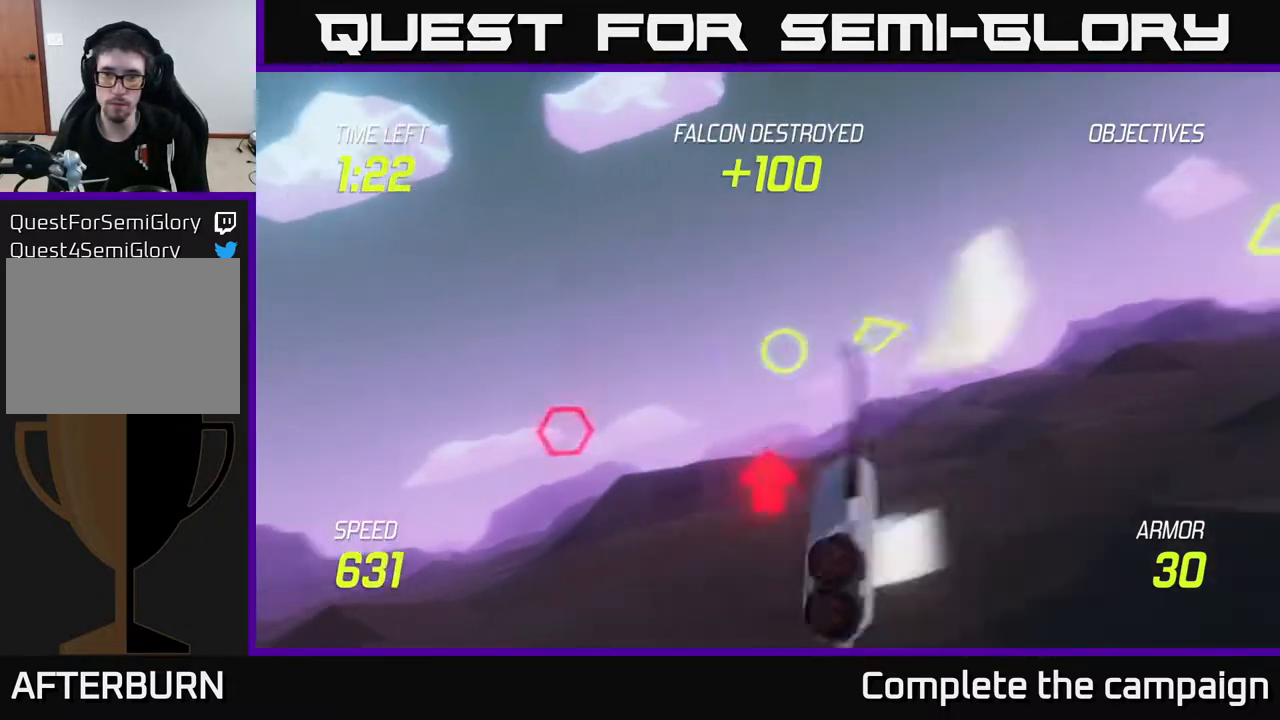
{"buttons": ["L2", "R2"], "left_stick": "right", "right_stick": "center", "events": [[167, "L2", "down"], [317, "left_stick", "right"], [500, "R2", "down"]]}
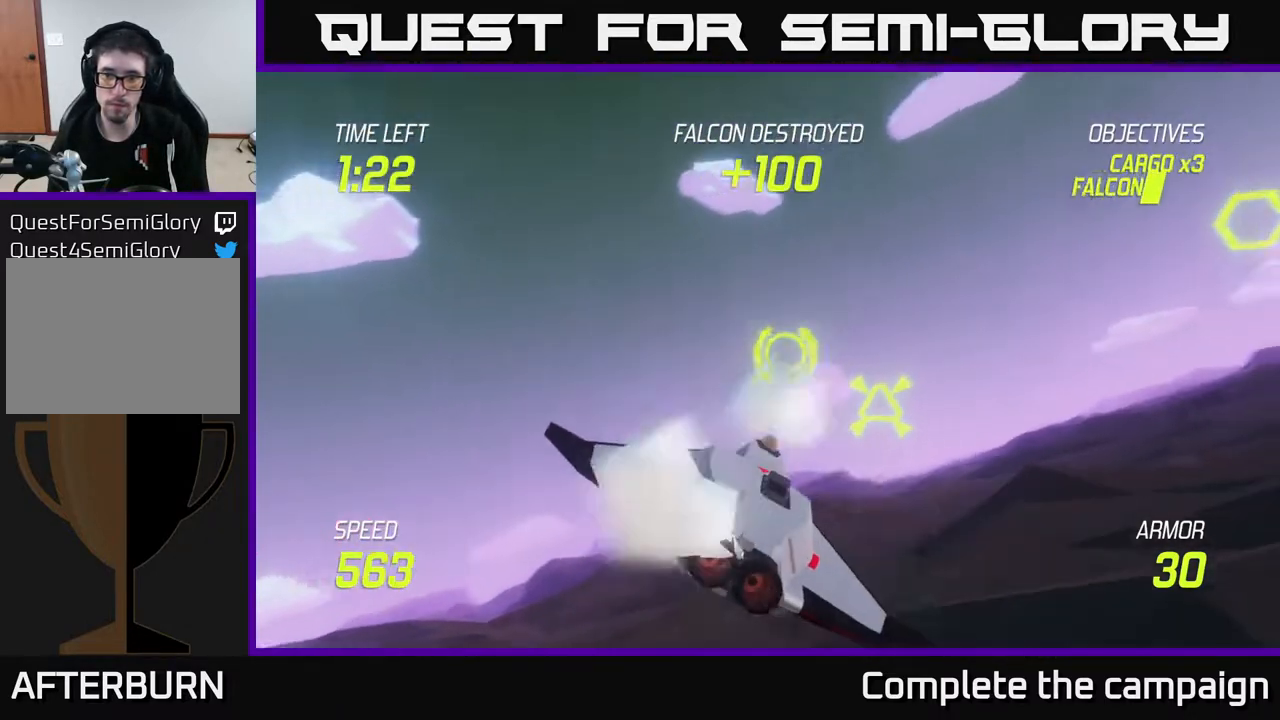
{"buttons": ["L2"], "left_stick": "up", "right_stick": "center", "events": [[50, "L2", "up"], [100, "left_stick", "down-left"], [133, "R2", "up"], [300, "left_stick", "left"], [450, "L2", "down"], [500, "left_stick", "up"]]}
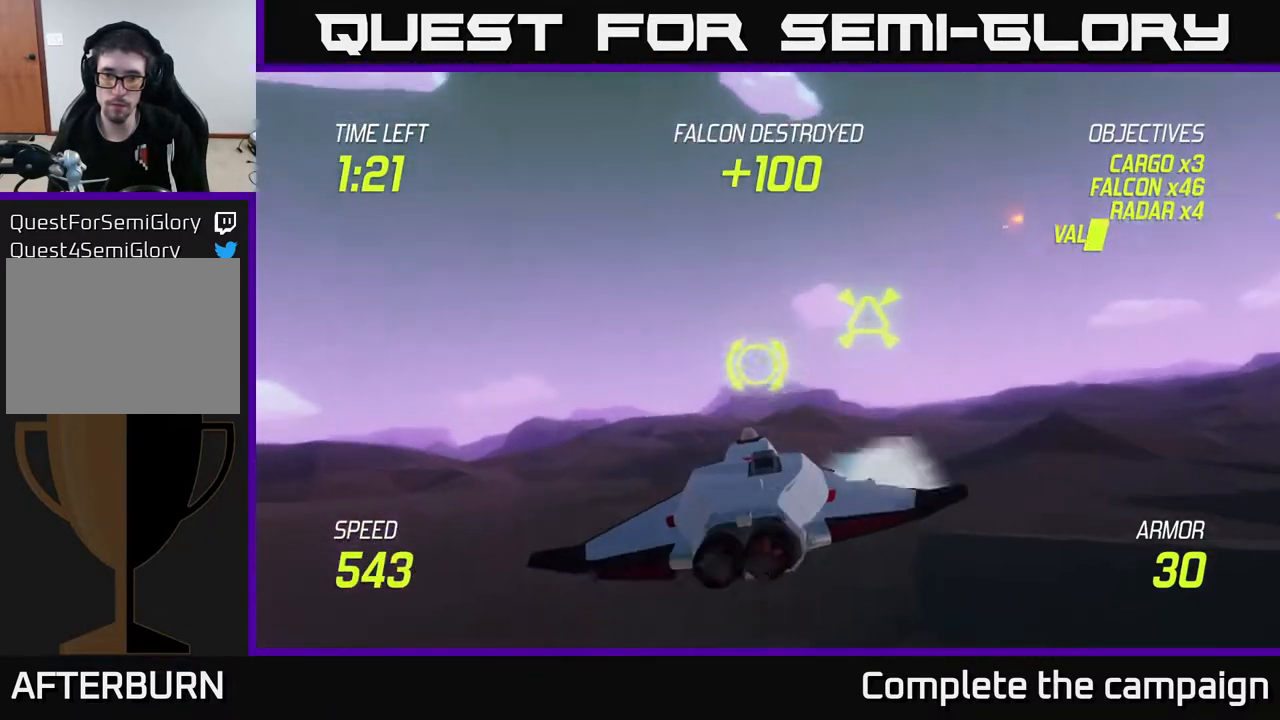
{"buttons": [], "left_stick": "right", "right_stick": "center", "events": [[17, "left_stick", "up-right"], [117, "L2", "up"], [183, "L2", "down"], [283, "L2", "up"], [367, "L2", "down"], [400, "left_stick", "right"], [500, "L2", "up"]]}
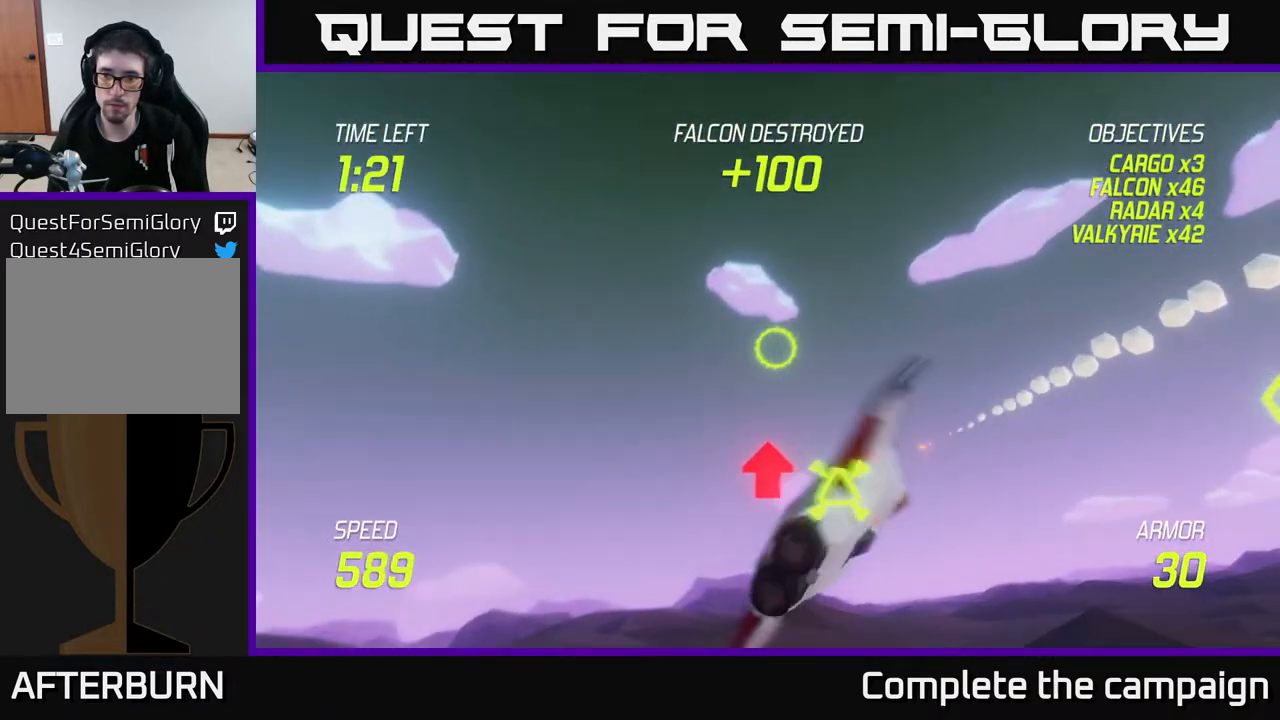
{"buttons": [], "left_stick": "right", "right_stick": "center", "events": []}
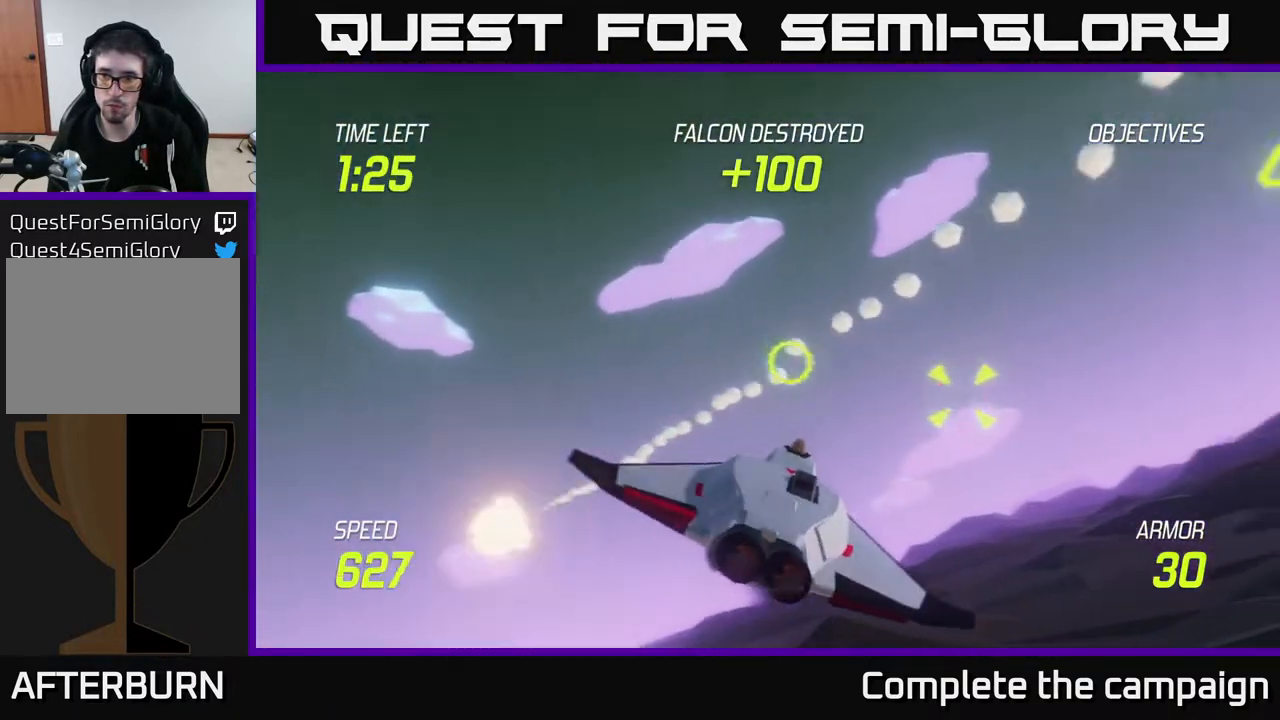
{"buttons": ["R2"], "left_stick": "left", "right_stick": "center", "events": [[133, "R2", "down"], [283, "R2", "up"], [283, "left_stick", "down-left"], [417, "R2", "down"], [417, "left_stick", "left"]]}
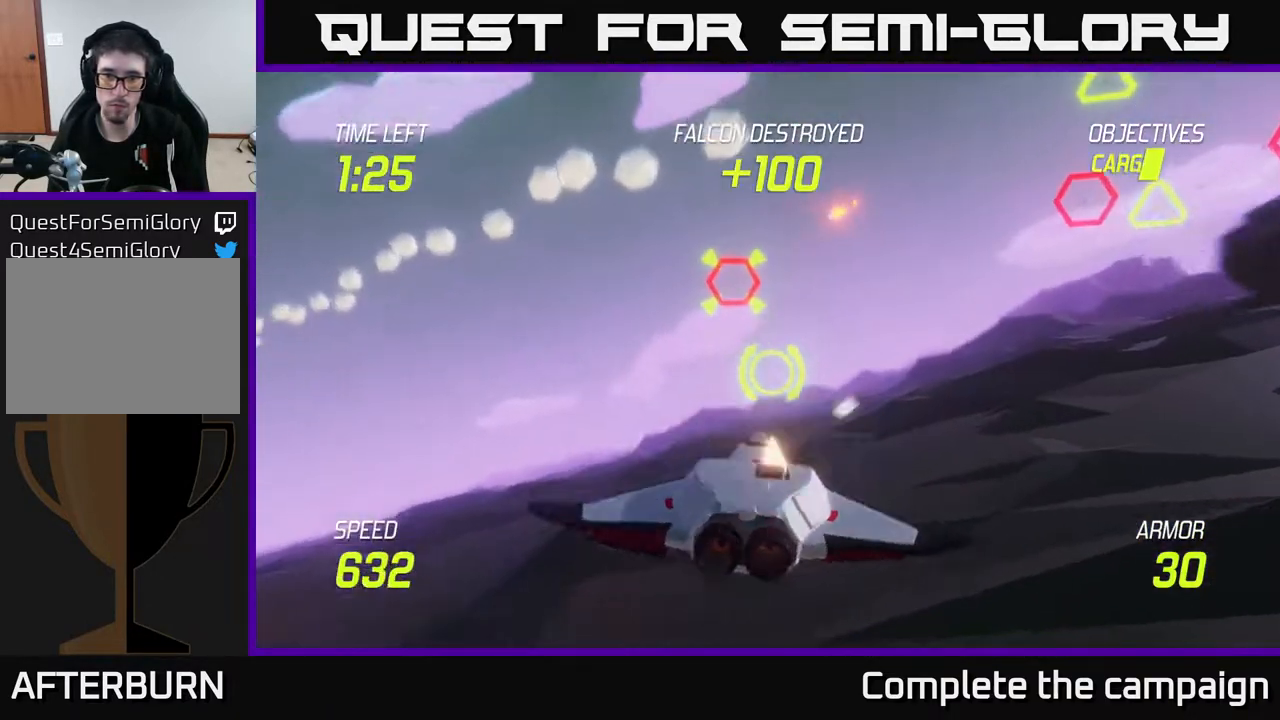
{"buttons": [], "left_stick": "up-right", "right_stick": "center", "events": [[67, "left_stick", "up-left"], [83, "L2", "down"], [83, "R2", "up"], [217, "L2", "up"], [250, "left_stick", "up-right"], [300, "L2", "down"], [433, "L2", "up"]]}
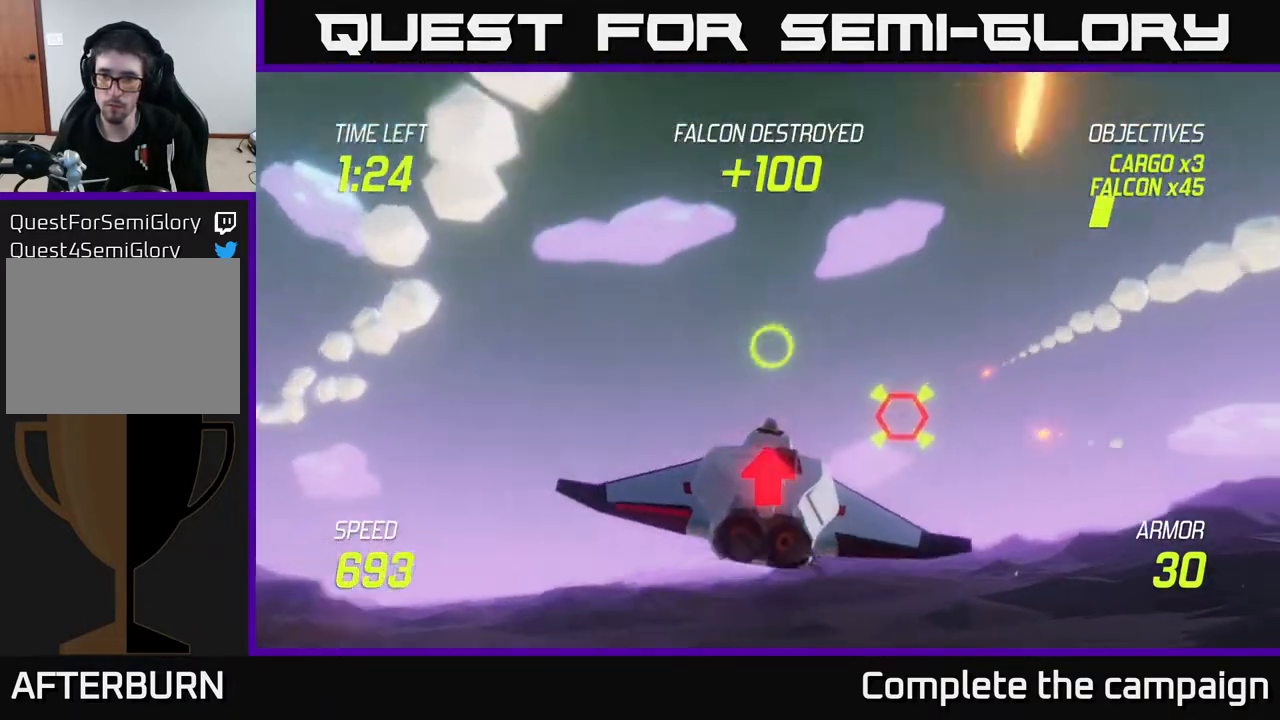
{"buttons": [], "left_stick": "right", "right_stick": "center", "events": [[283, "left_stick", "right"]]}
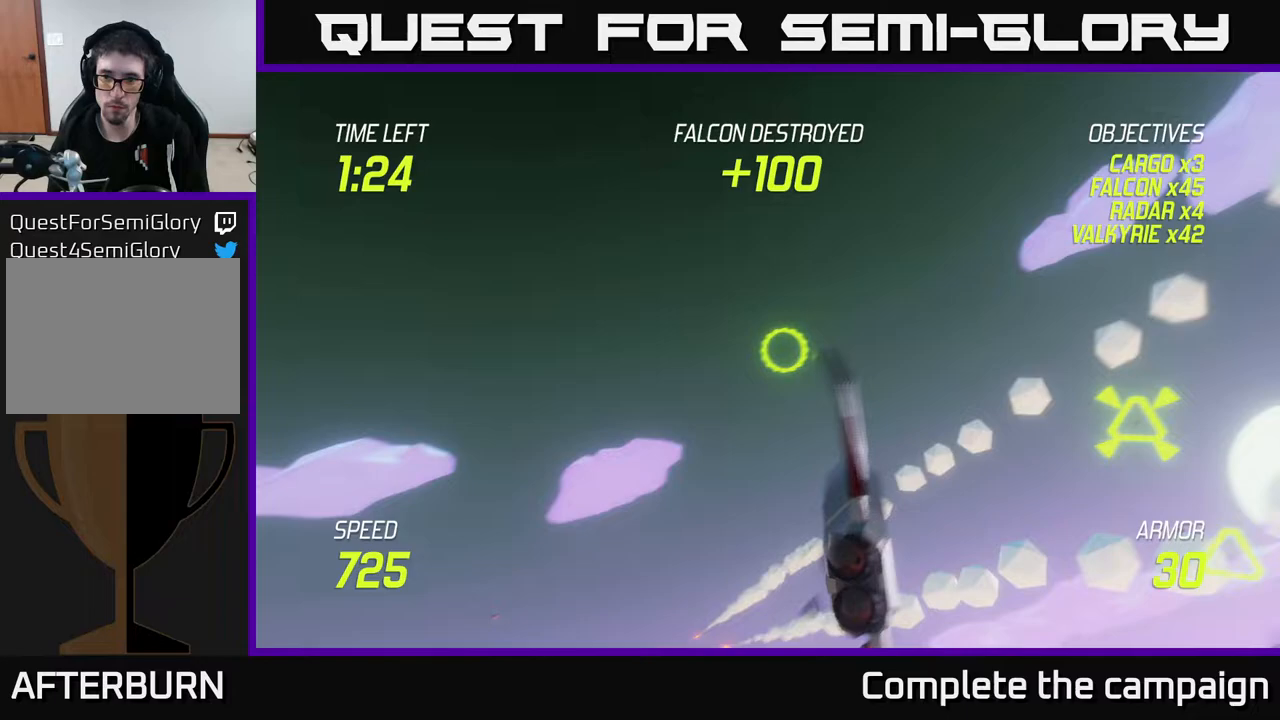
{"buttons": ["R2"], "left_stick": "right", "right_stick": "center", "events": [[467, "R2", "down"]]}
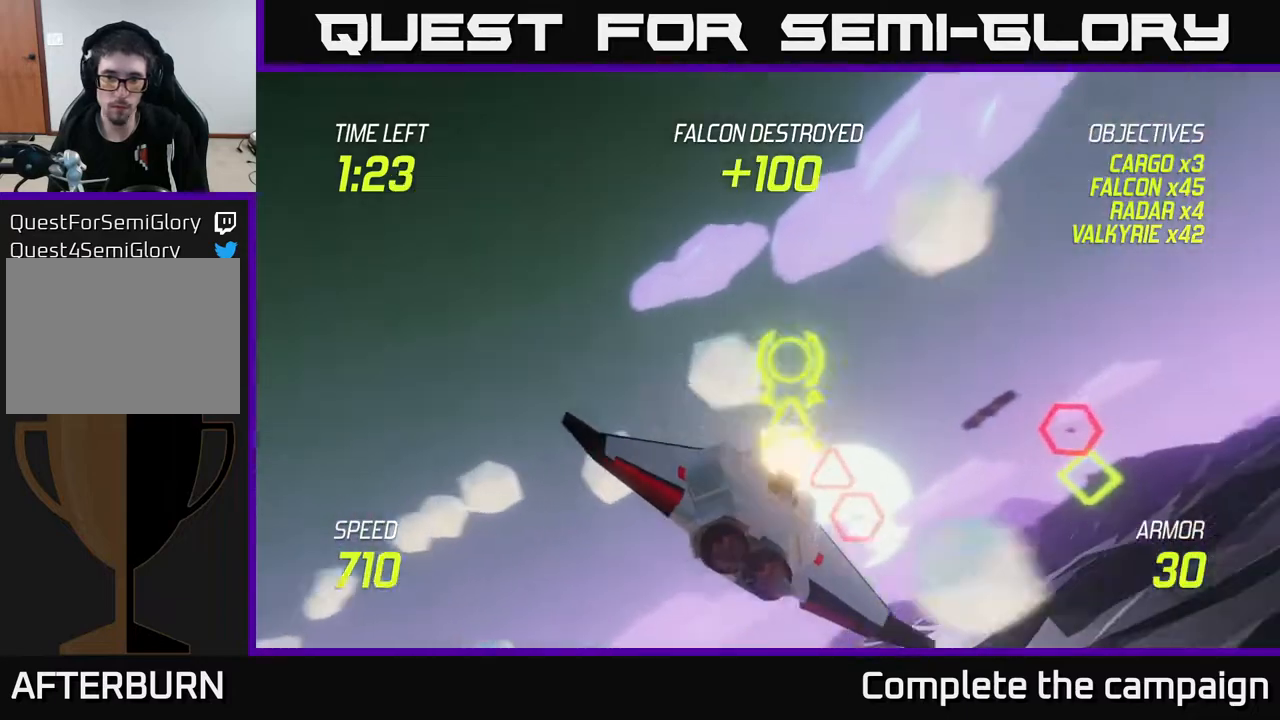
{"buttons": [], "left_stick": "left", "right_stick": "center", "events": [[67, "R2", "up"], [100, "left_stick", "down-right"], [300, "left_stick", "down-left"], [317, "R2", "down"], [350, "left_stick", "left"], [417, "R2", "up"]]}
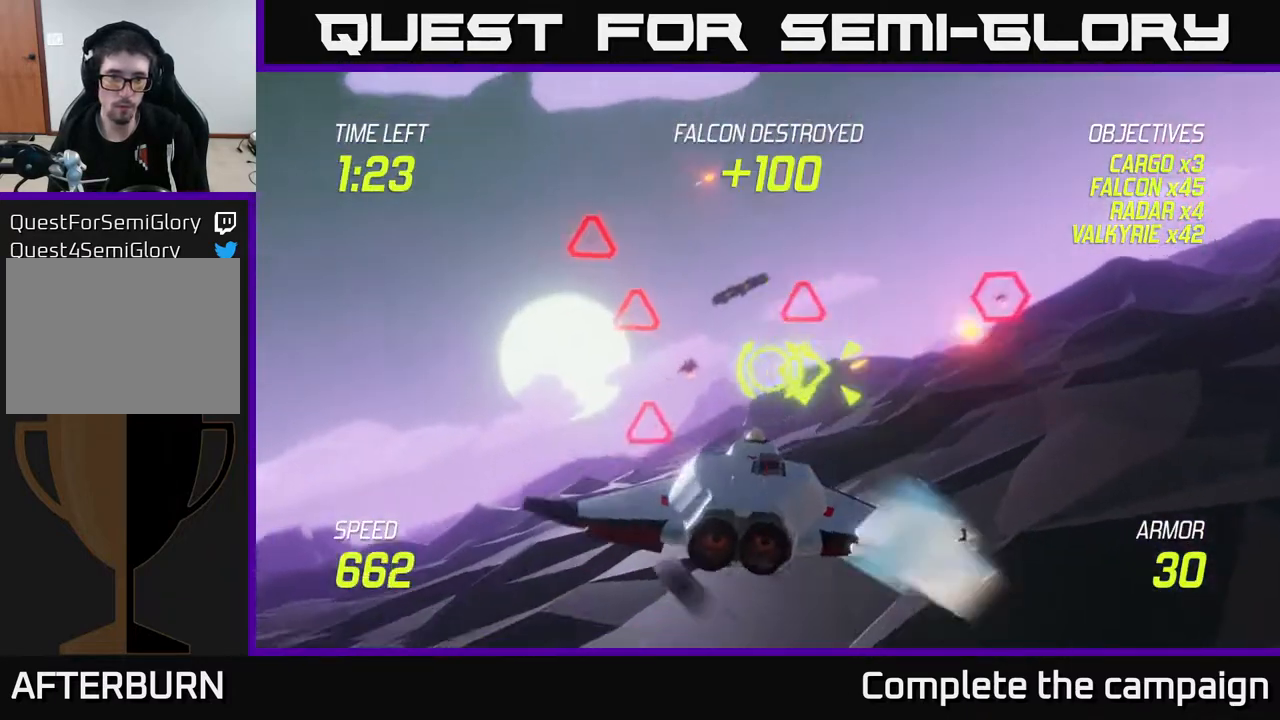
{"buttons": ["L2"], "left_stick": "left", "right_stick": "center", "events": [[67, "L2", "down"], [200, "L2", "up"], [267, "L2", "down"], [350, "L2", "up"], [417, "L2", "down"]]}
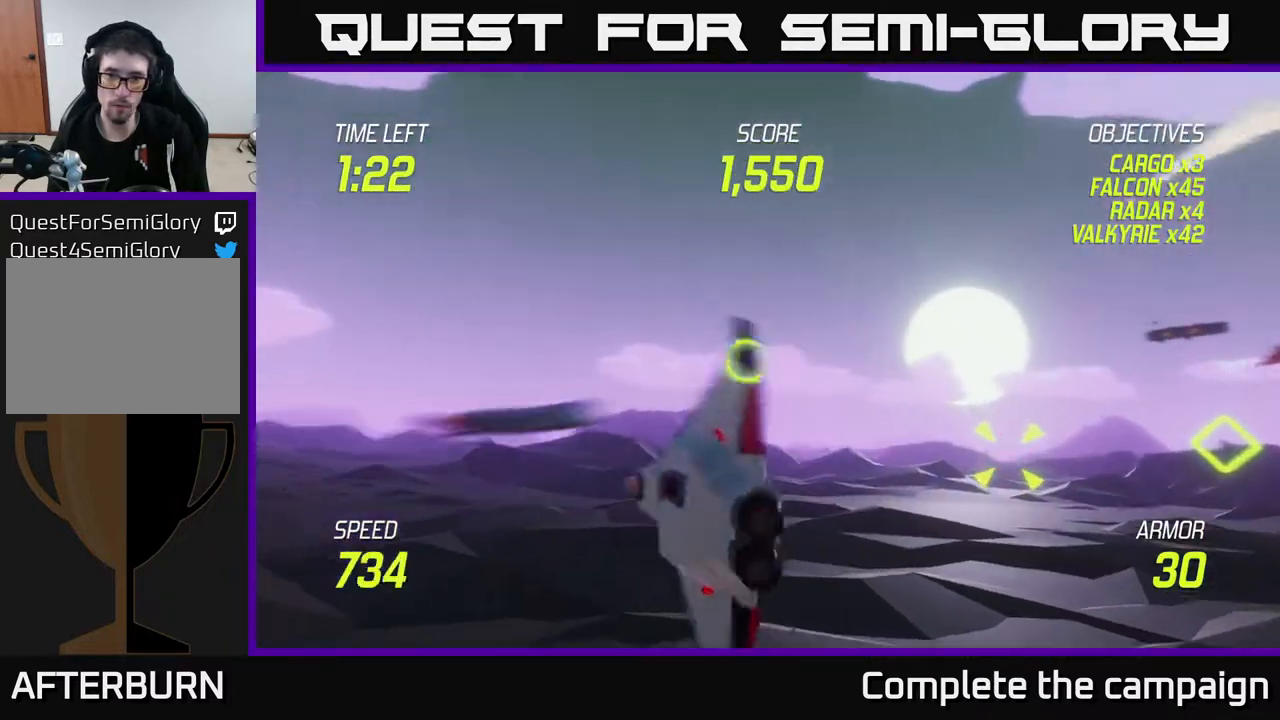
{"buttons": ["L2"], "left_stick": "up-left", "right_stick": "center", "events": [[417, "left_stick", "up-left"]]}
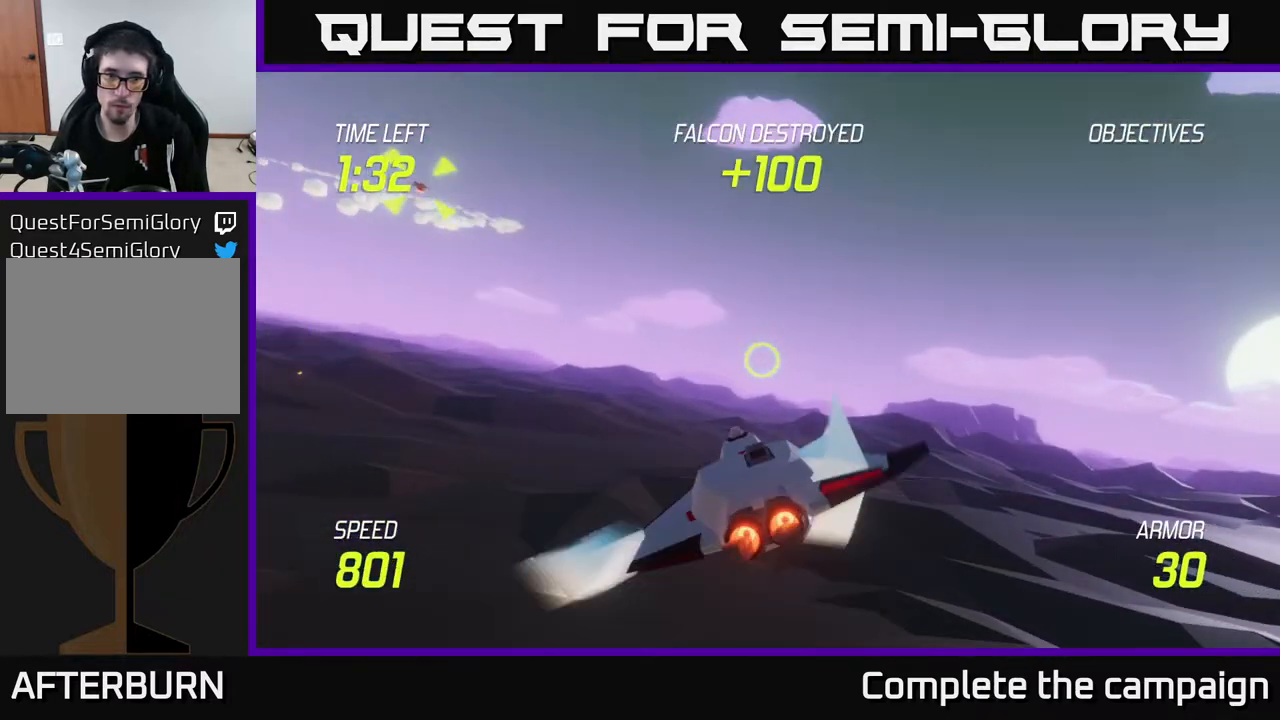
{"buttons": ["R2"], "left_stick": "up-left", "right_stick": "center", "events": [[417, "L2", "up"], [483, "R2", "down"]]}
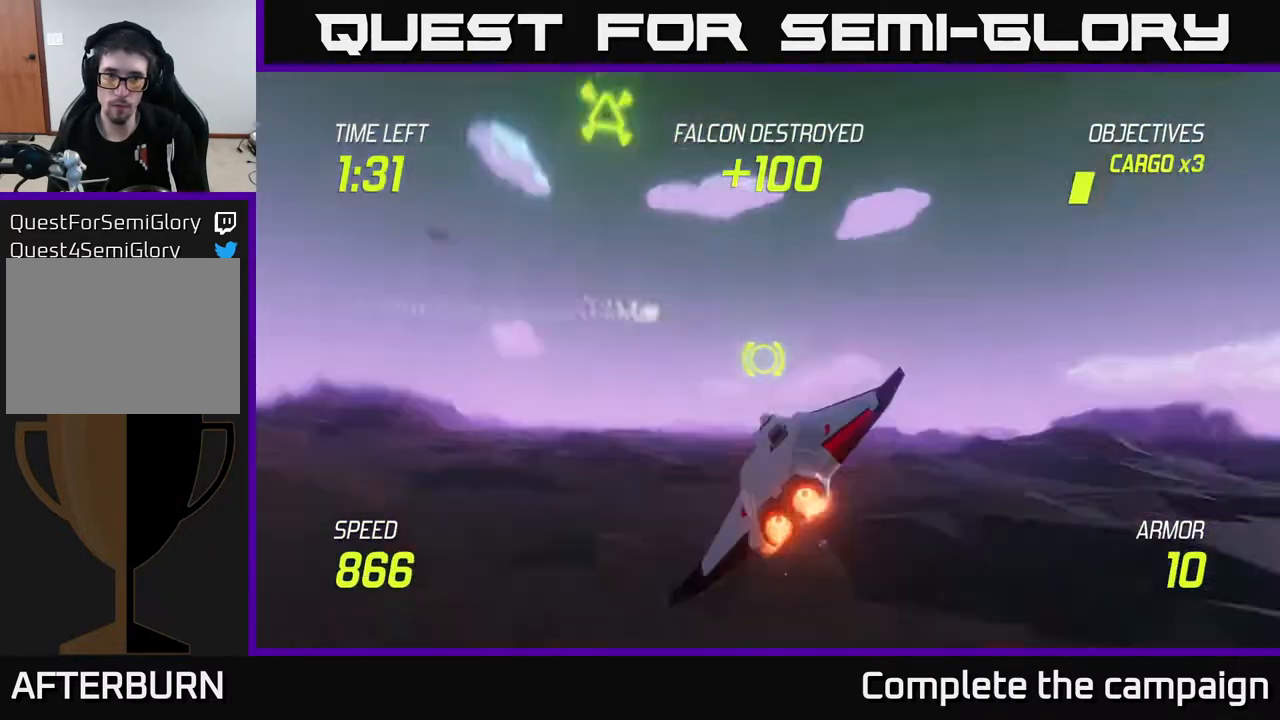
{"buttons": ["L2"], "left_stick": "right", "right_stick": "center", "events": [[83, "R2", "up"], [150, "left_stick", "right"], [217, "R2", "down"], [283, "L2", "down"], [350, "R2", "up"], [400, "L2", "up"], [467, "L2", "down"]]}
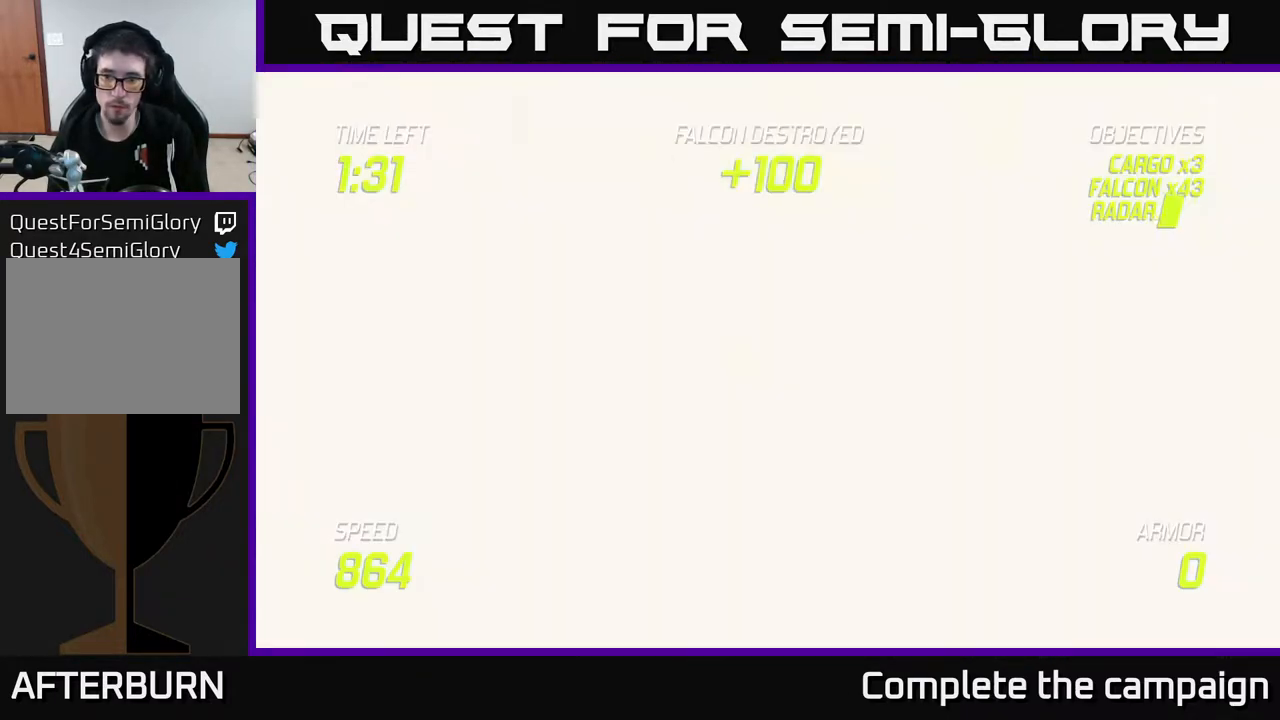
{"buttons": [], "left_stick": "center", "right_stick": "center", "events": [[67, "L2", "up"], [133, "L2", "down"], [283, "L2", "up"], [333, "left_stick", "center"]]}
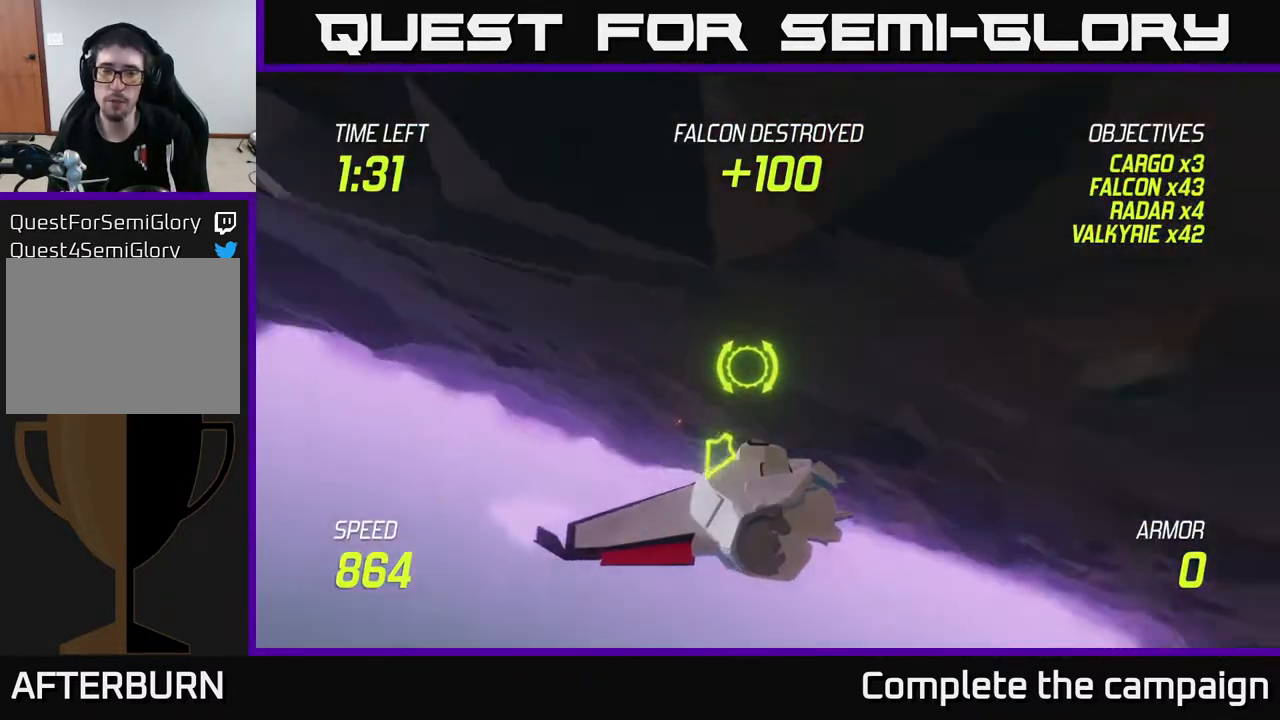
{"buttons": [], "left_stick": "center", "right_stick": "center", "events": []}
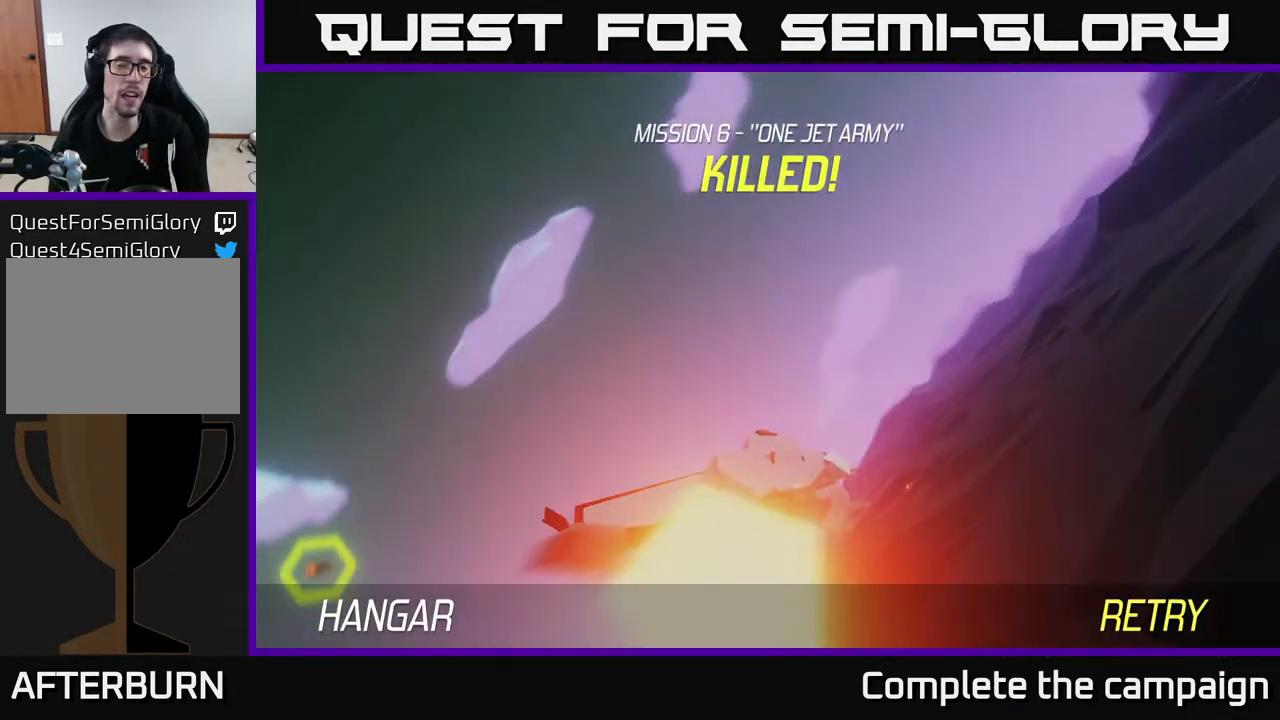
{"buttons": ["A"], "left_stick": "center", "right_stick": "center", "events": [[500, "A", "down"]]}
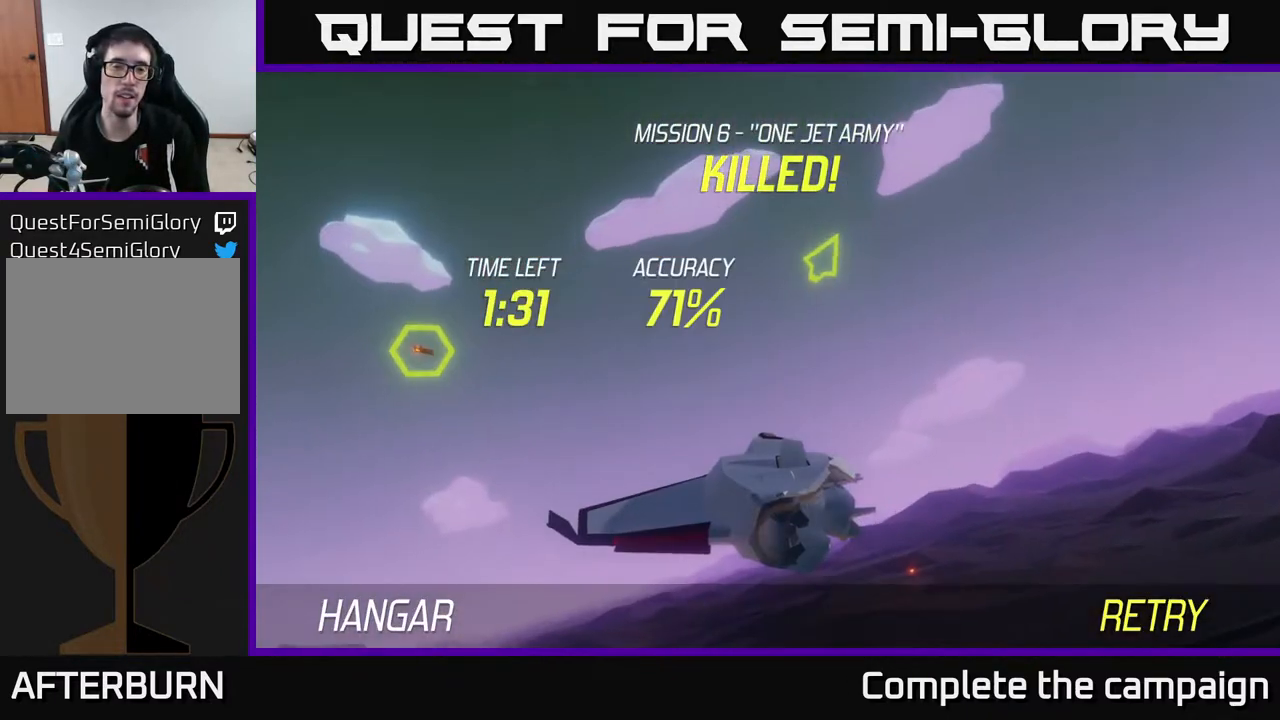
{"buttons": ["L2"], "left_stick": "down", "right_stick": "center", "events": [[100, "A", "up"], [167, "A", "down"], [283, "A", "up"], [300, "left_stick", "down"], [500, "L2", "down"]]}
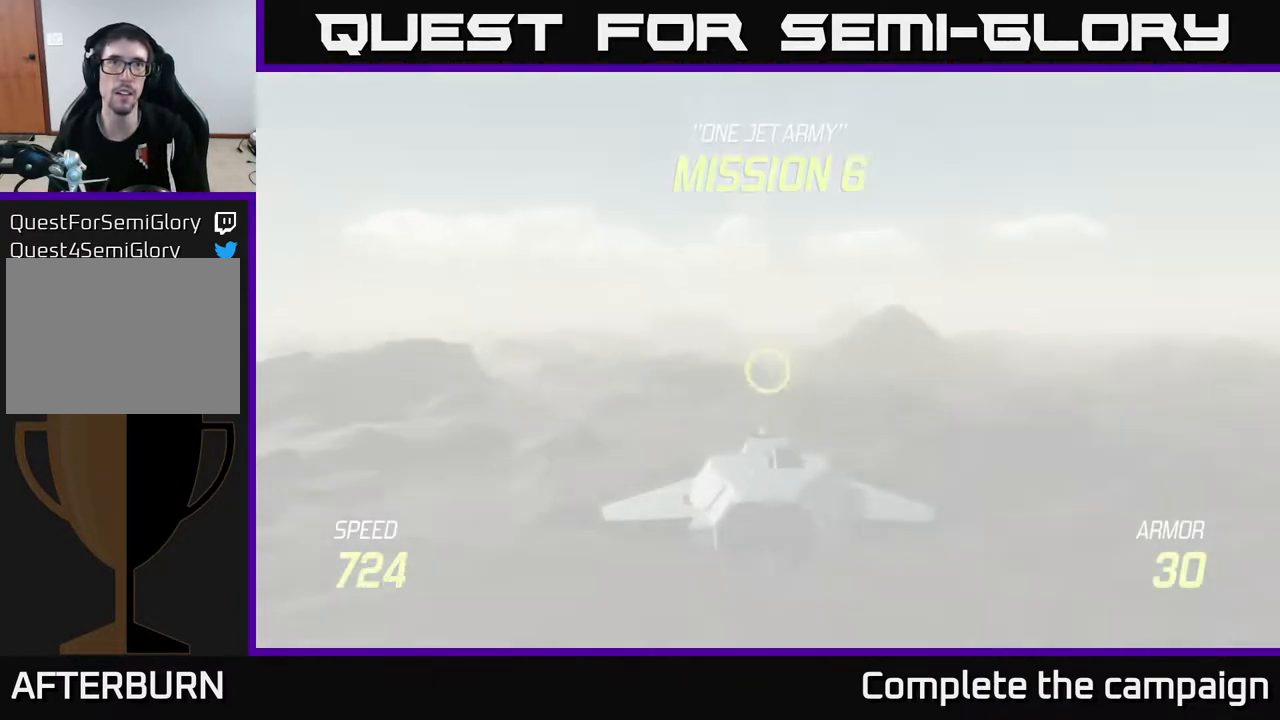
{"buttons": ["L2"], "left_stick": "center", "right_stick": "center", "events": [[483, "left_stick", "center"]]}
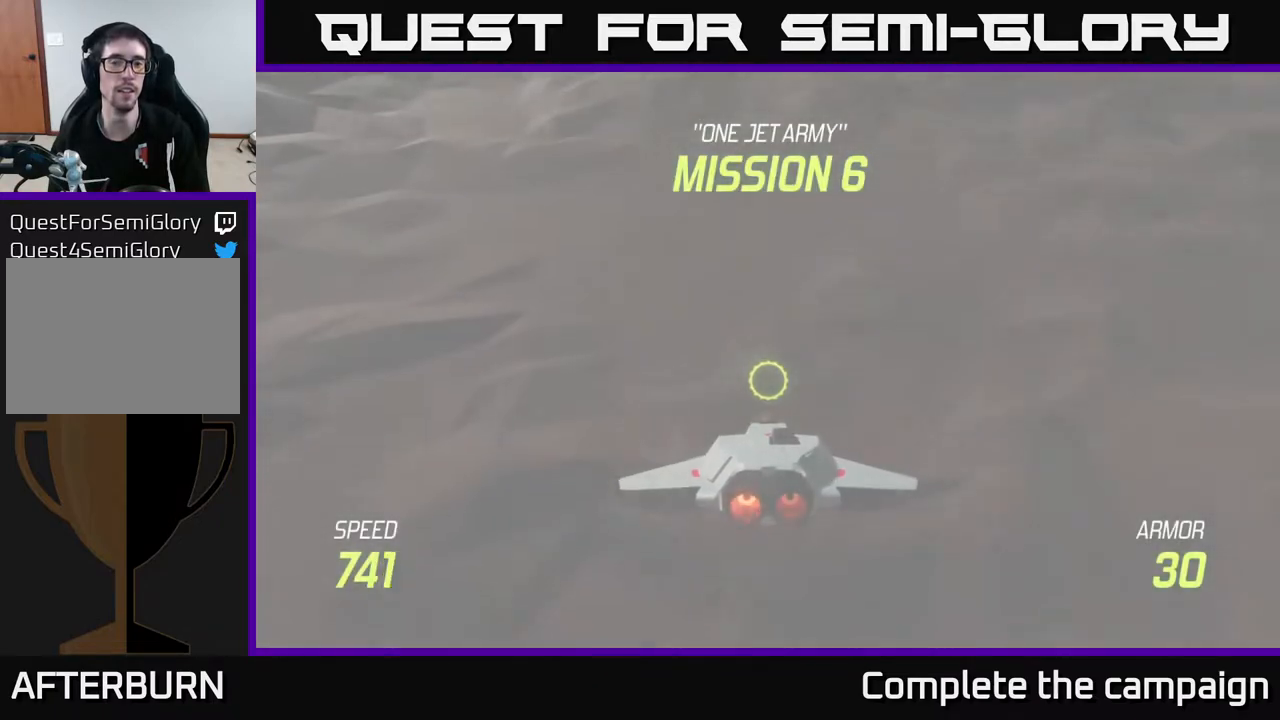
{"buttons": ["L2"], "left_stick": "center", "right_stick": "center", "events": []}
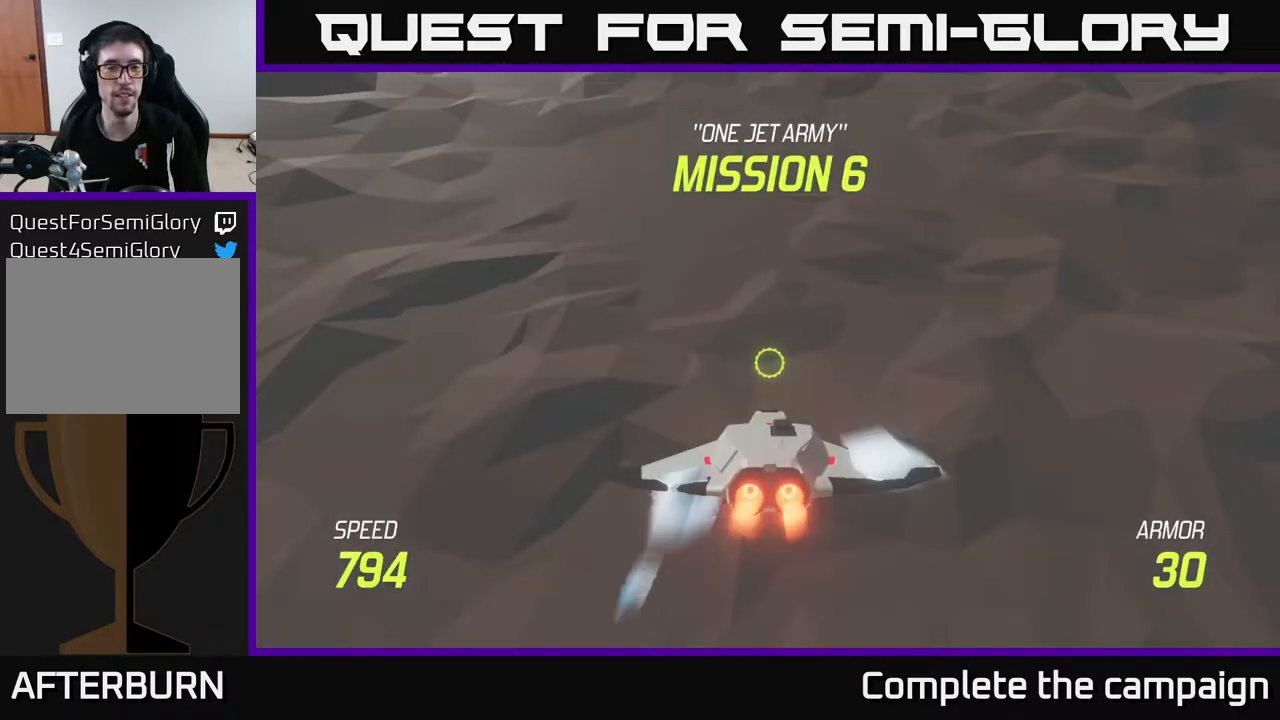
{"buttons": ["L2"], "left_stick": "up", "right_stick": "center", "events": [[50, "left_stick", "up"]]}
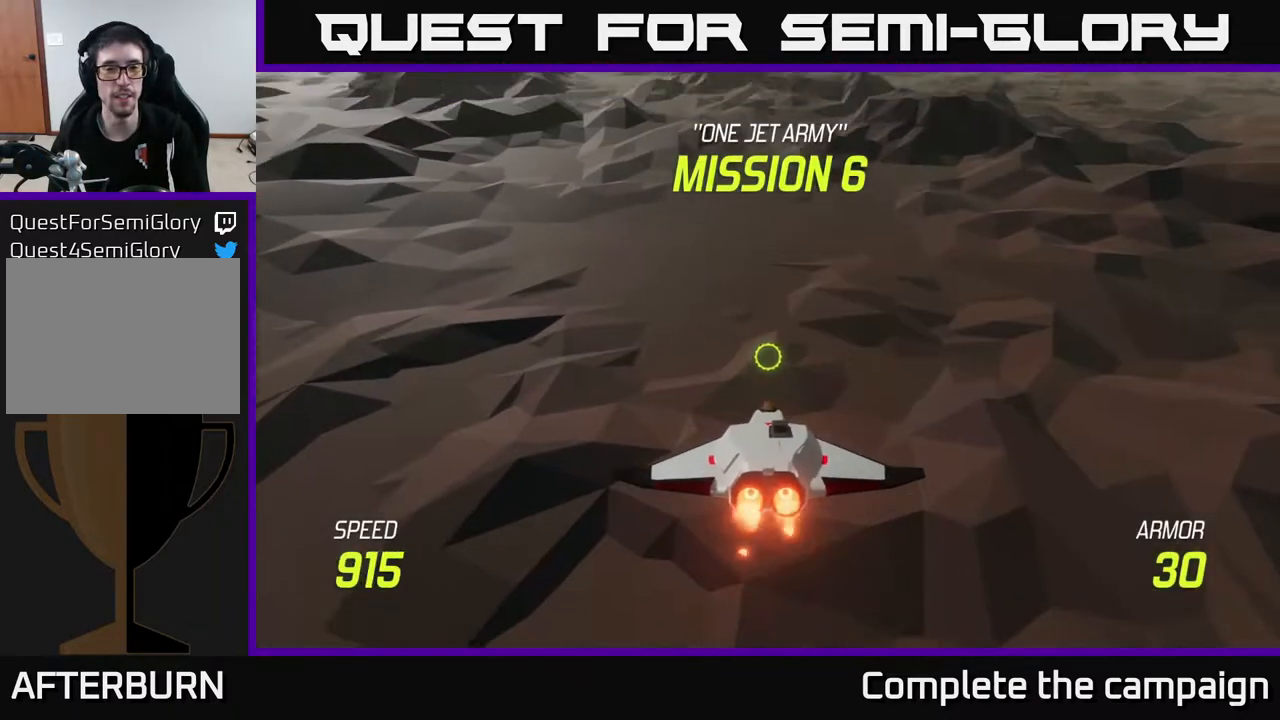
{"buttons": ["L2"], "left_stick": "up-right", "right_stick": "center", "events": [[417, "left_stick", "up-right"]]}
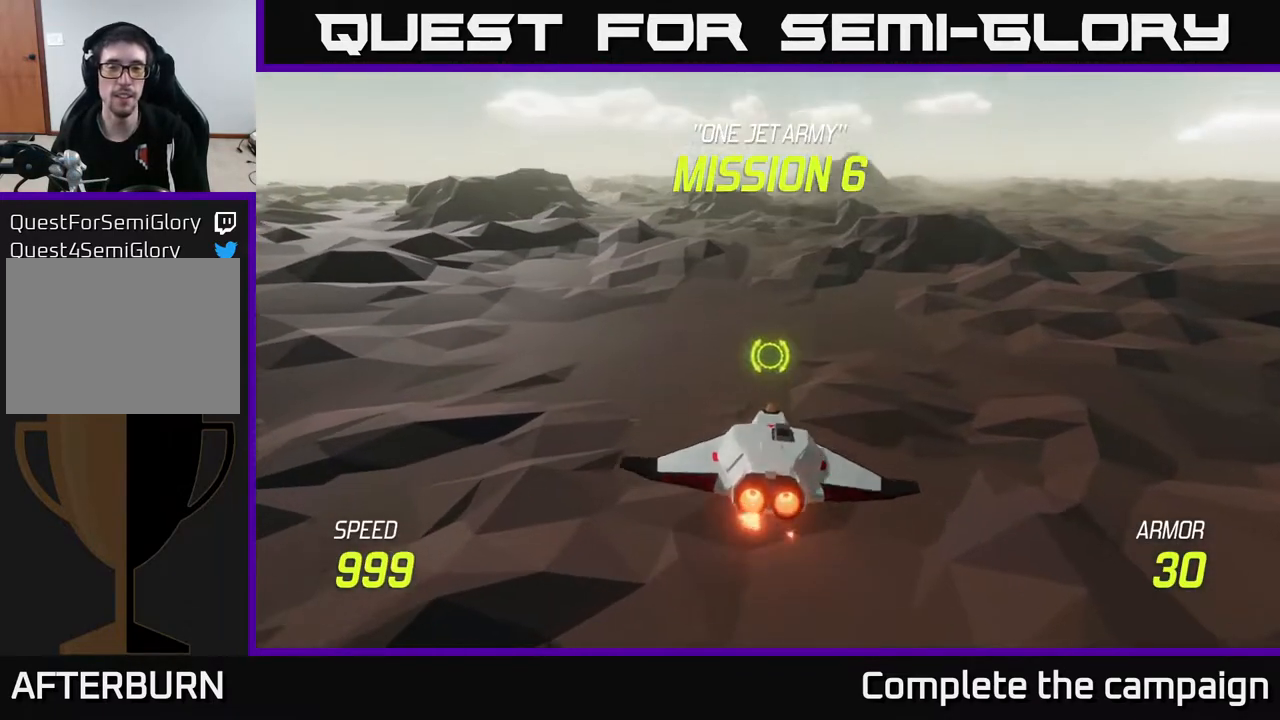
{"buttons": ["L2"], "left_stick": "up-left", "right_stick": "center", "events": [[67, "left_stick", "up"], [433, "left_stick", "up-left"]]}
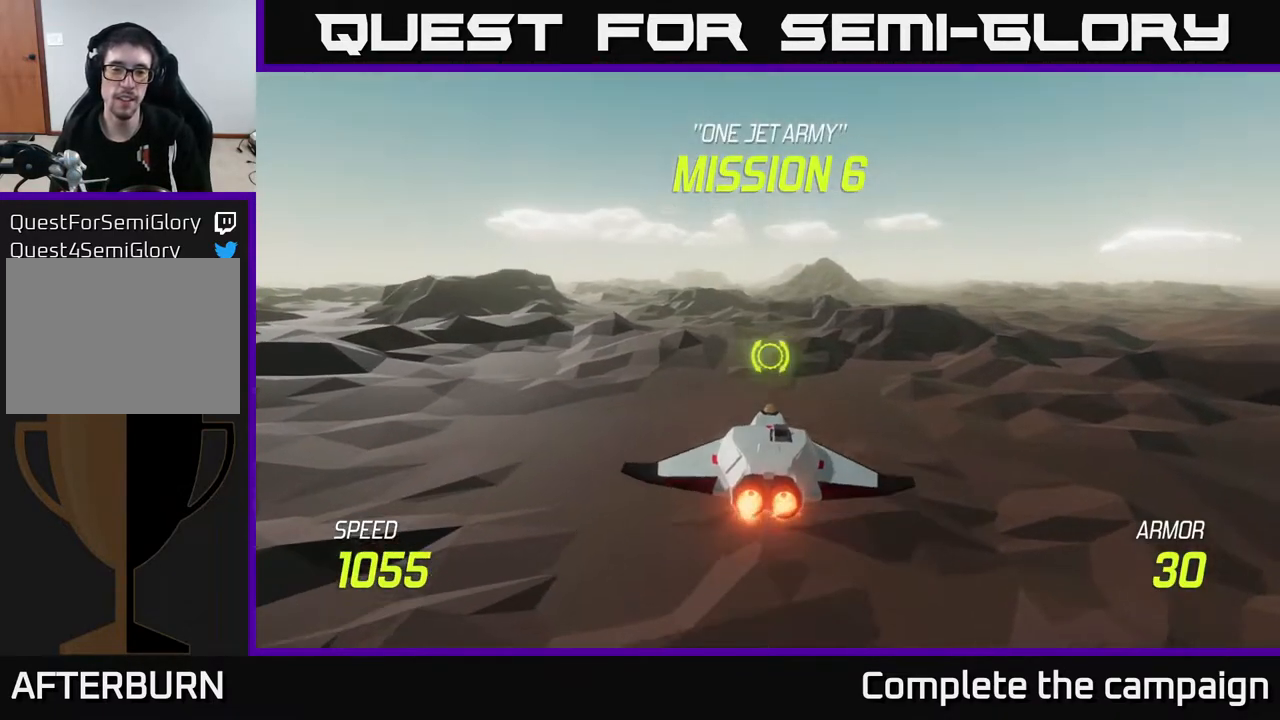
{"buttons": ["L2"], "left_stick": "up-left", "right_stick": "center", "events": [[250, "left_stick", "up-right"], [483, "left_stick", "up-left"]]}
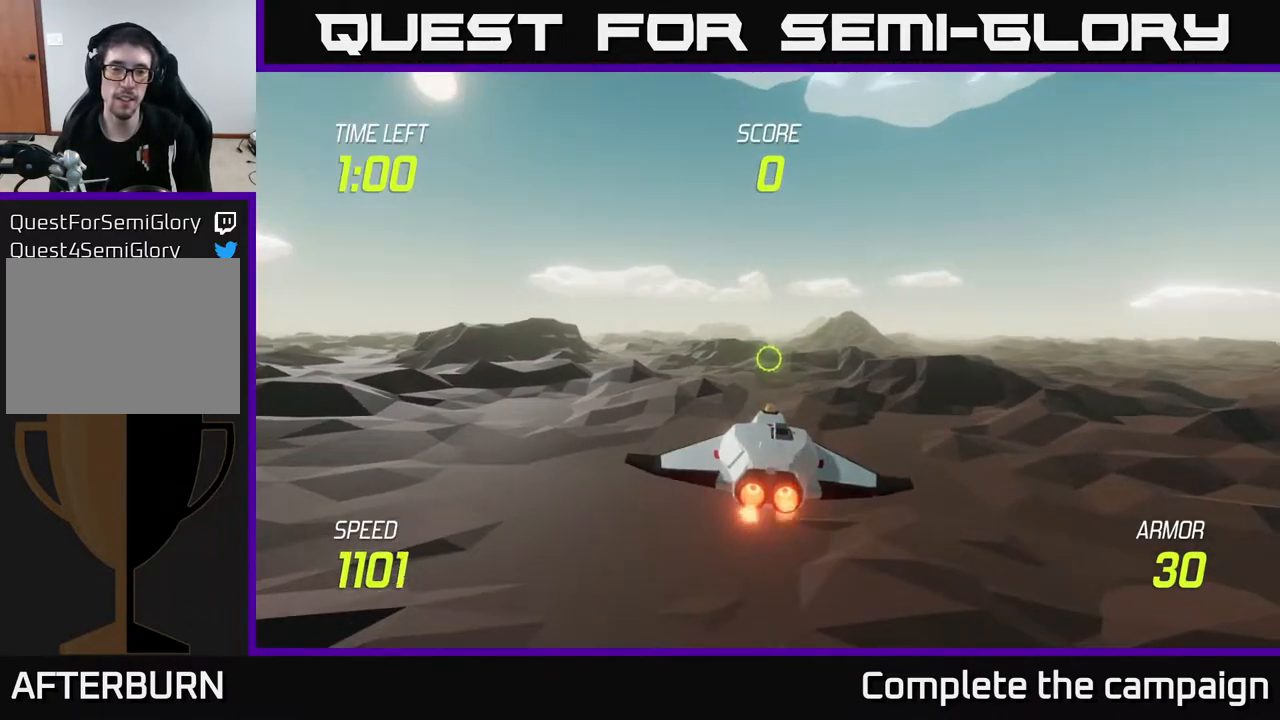
{"buttons": [], "left_stick": "up", "right_stick": "center", "events": [[100, "left_stick", "up"], [217, "L2", "up"]]}
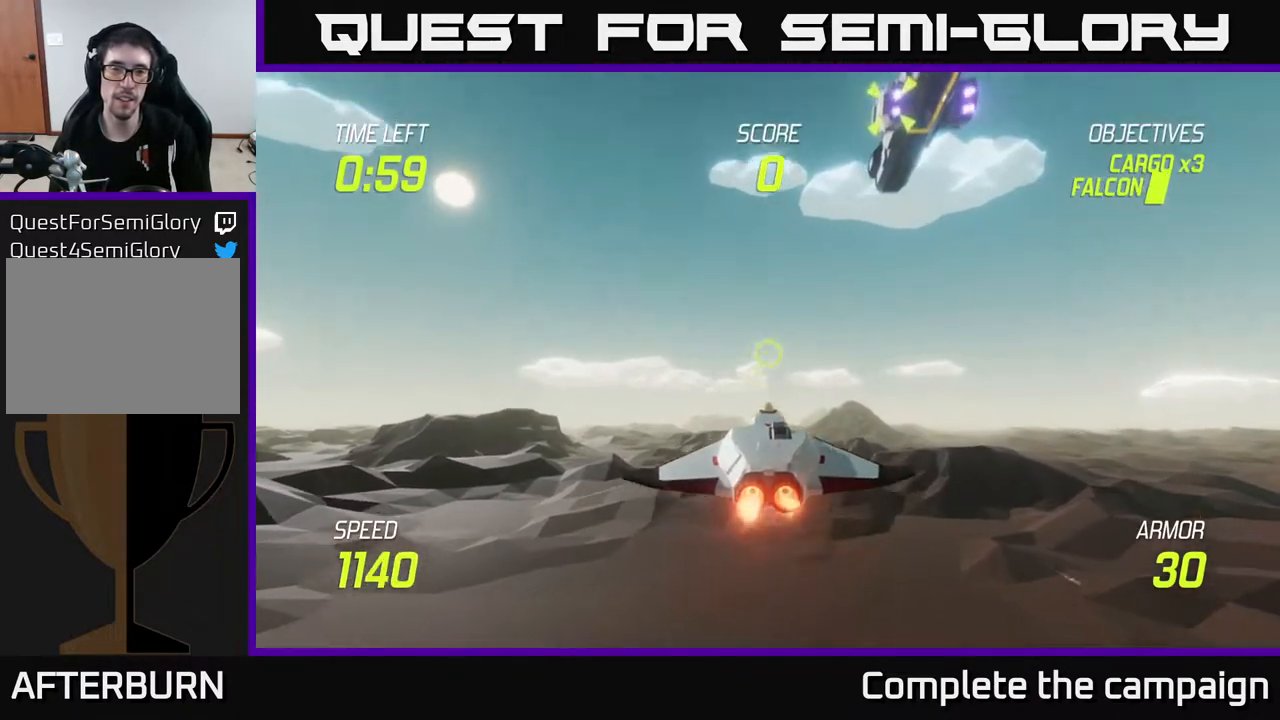
{"buttons": ["R2"], "left_stick": "center", "right_stick": "center", "events": [[33, "left_stick", "up-right"], [167, "R2", "down"], [300, "R2", "up"], [317, "left_stick", "up-left"], [367, "R2", "down"], [367, "left_stick", "center"]]}
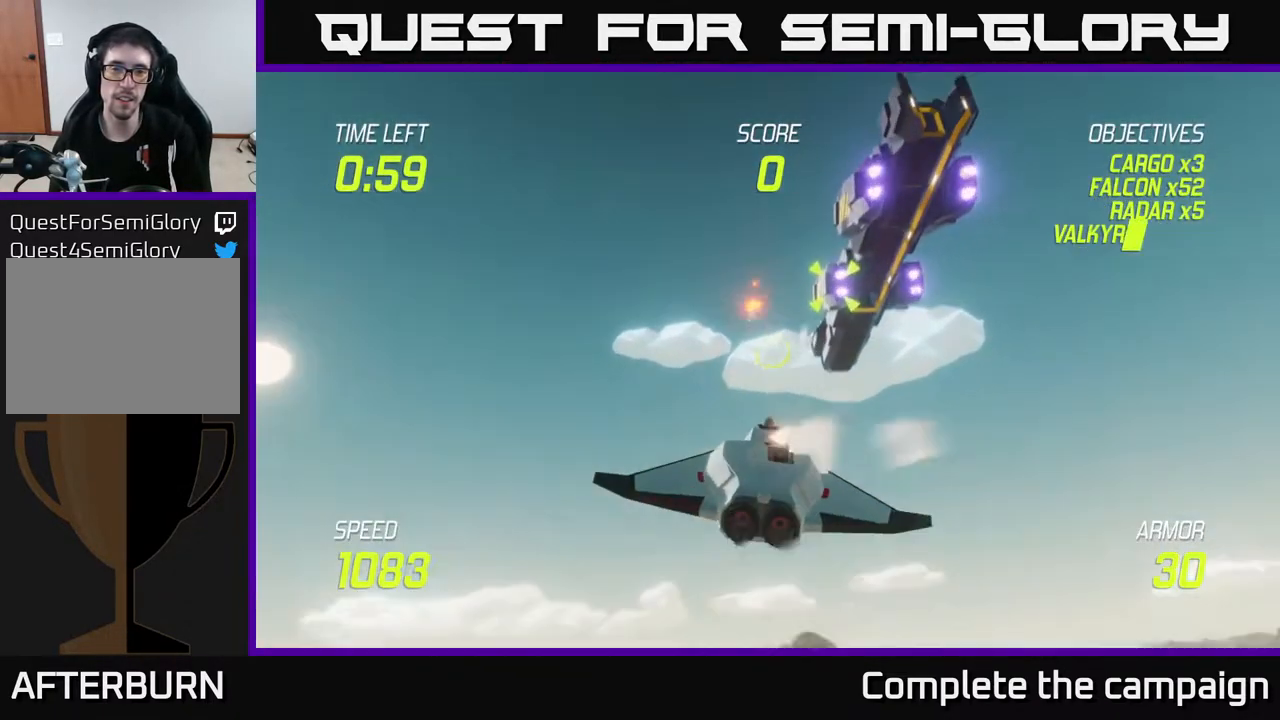
{"buttons": [], "left_stick": "center", "right_stick": "center", "events": [[100, "R2", "up"]]}
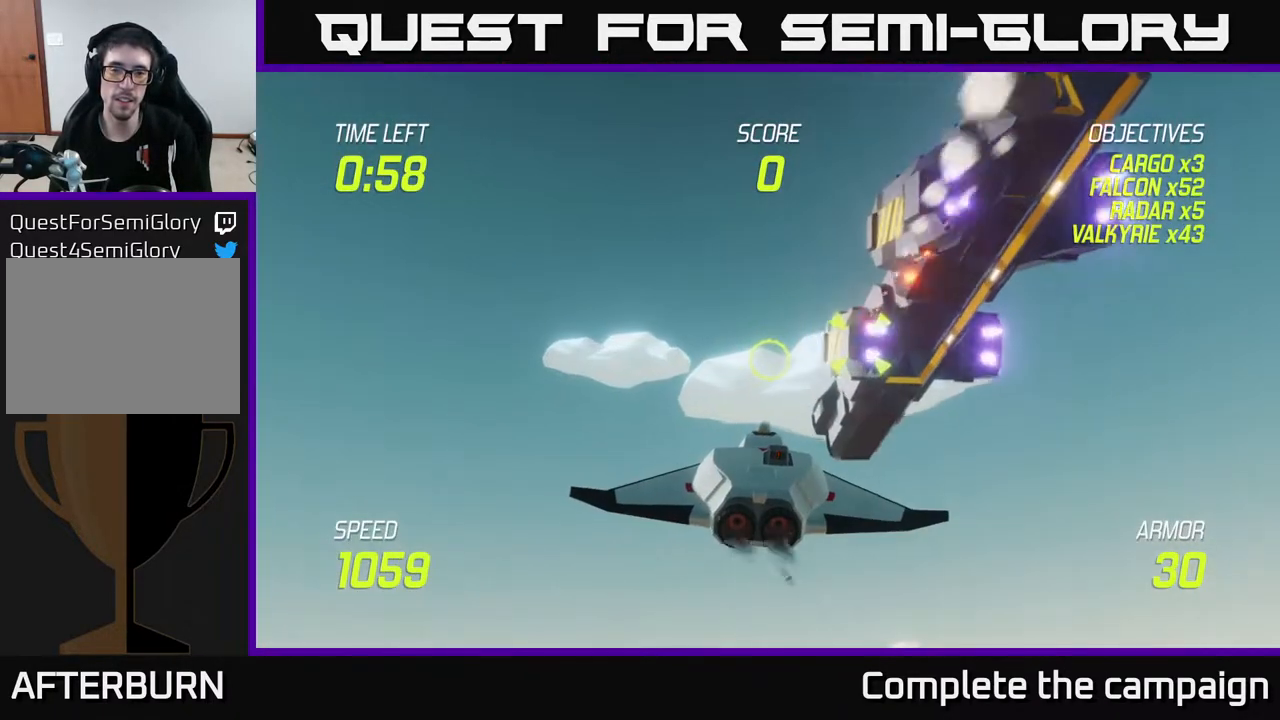
{"buttons": [], "left_stick": "down-right", "right_stick": "center", "events": [[217, "left_stick", "right"], [400, "left_stick", "down-right"]]}